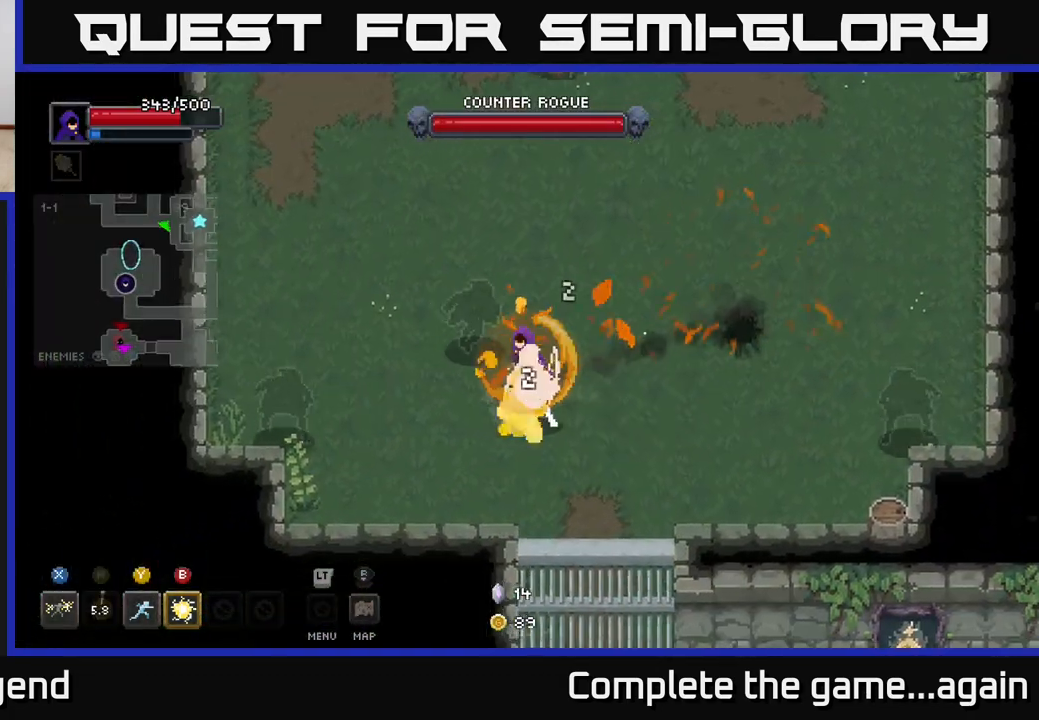
Gameplay with a controller (Xbox layout); each line is a JSON object with the inputs held at the frame after it. "events" lists button and stick changes between this image and that frame as [ms after this image, input, new state], when the widget could be followed in between.
{"buttons": [], "left_stick": "up-left", "right_stick": "center", "events": [[100, "left_stick", "up-left"], [133, "Y", "down"], [217, "Y", "up"]]}
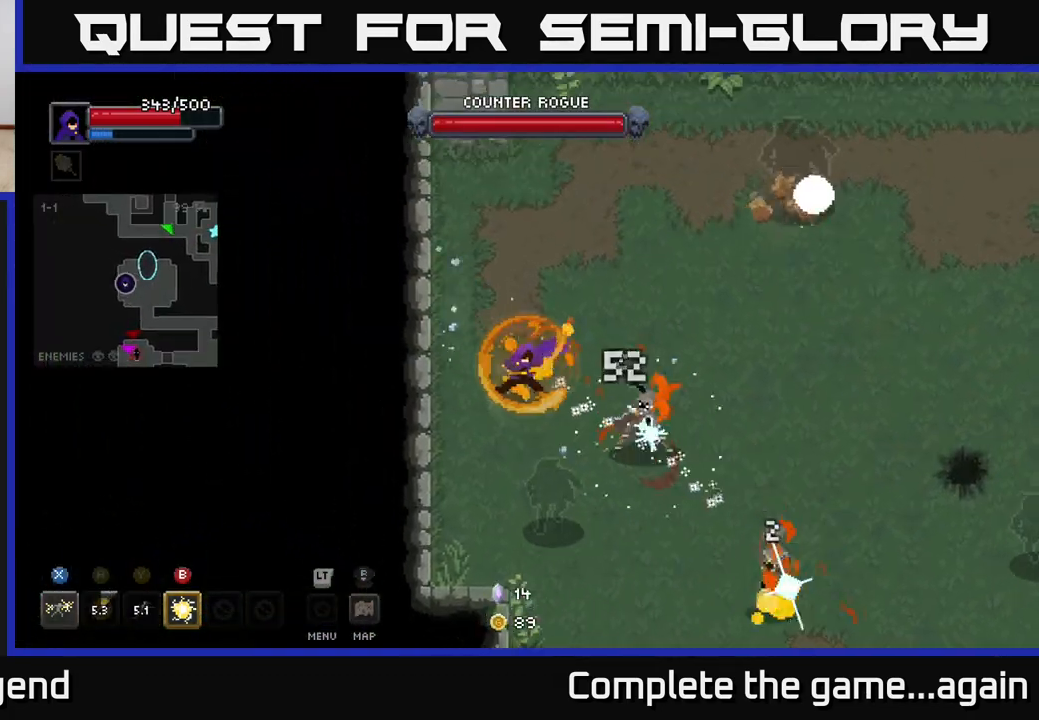
{"buttons": [], "left_stick": "up-right", "right_stick": "center", "events": [[217, "left_stick", "up"], [467, "left_stick", "up-right"]]}
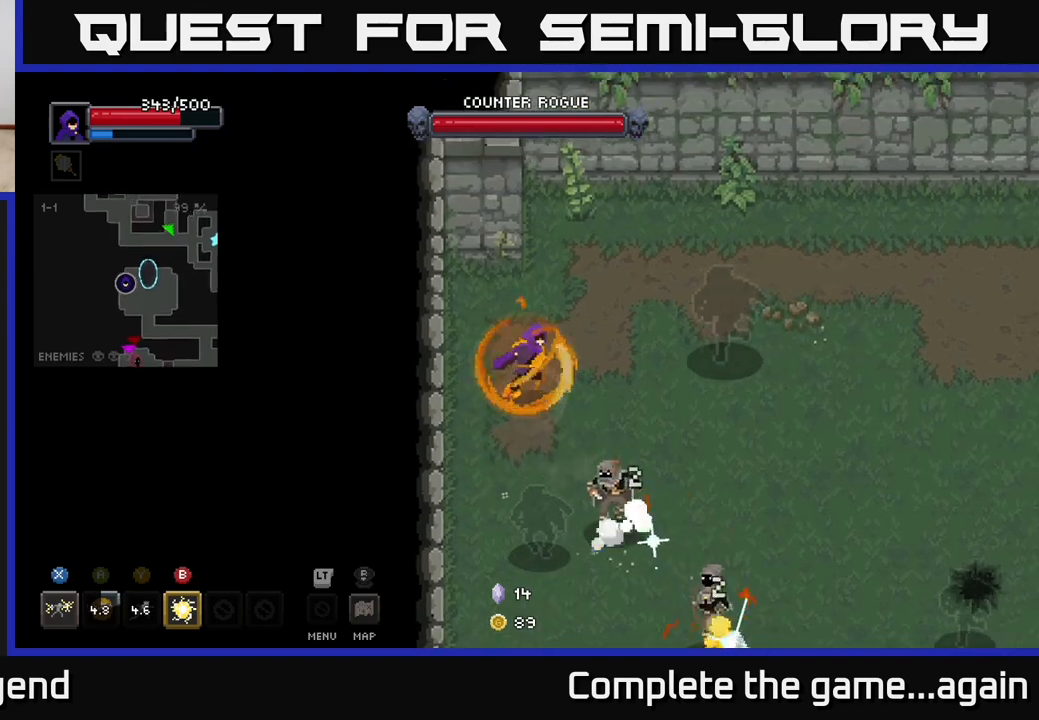
{"buttons": ["X"], "left_stick": "right", "right_stick": "center", "events": [[50, "left_stick", "right"], [200, "X", "down"]]}
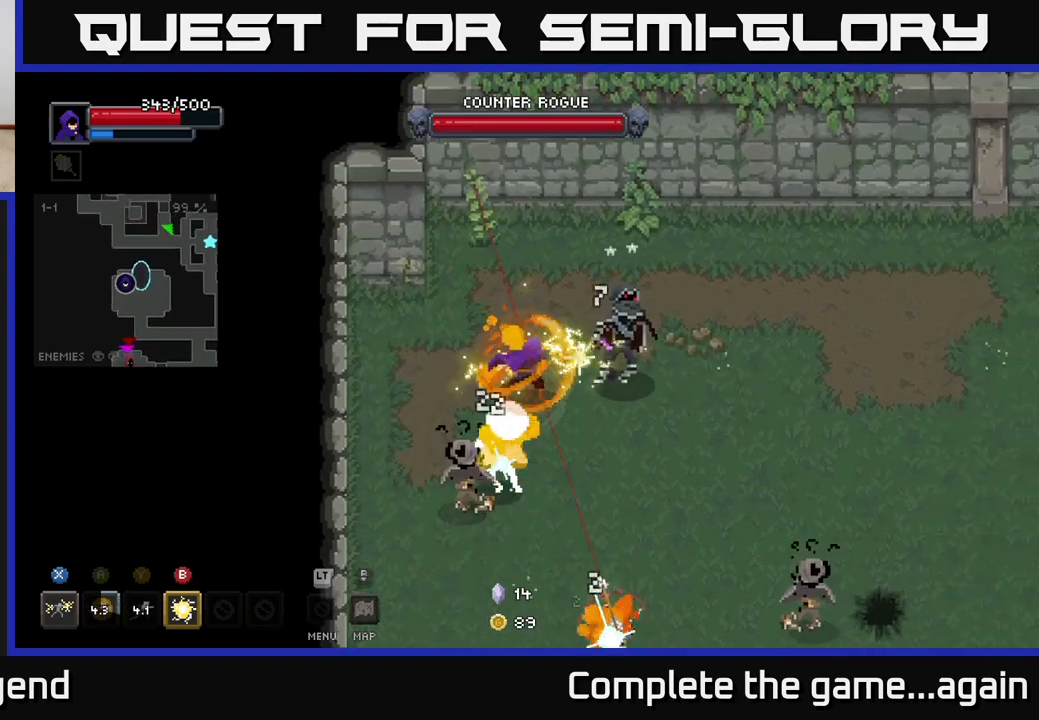
{"buttons": [], "left_stick": "right", "right_stick": "center", "events": [[167, "X", "up"], [250, "A", "down"], [400, "A", "up"]]}
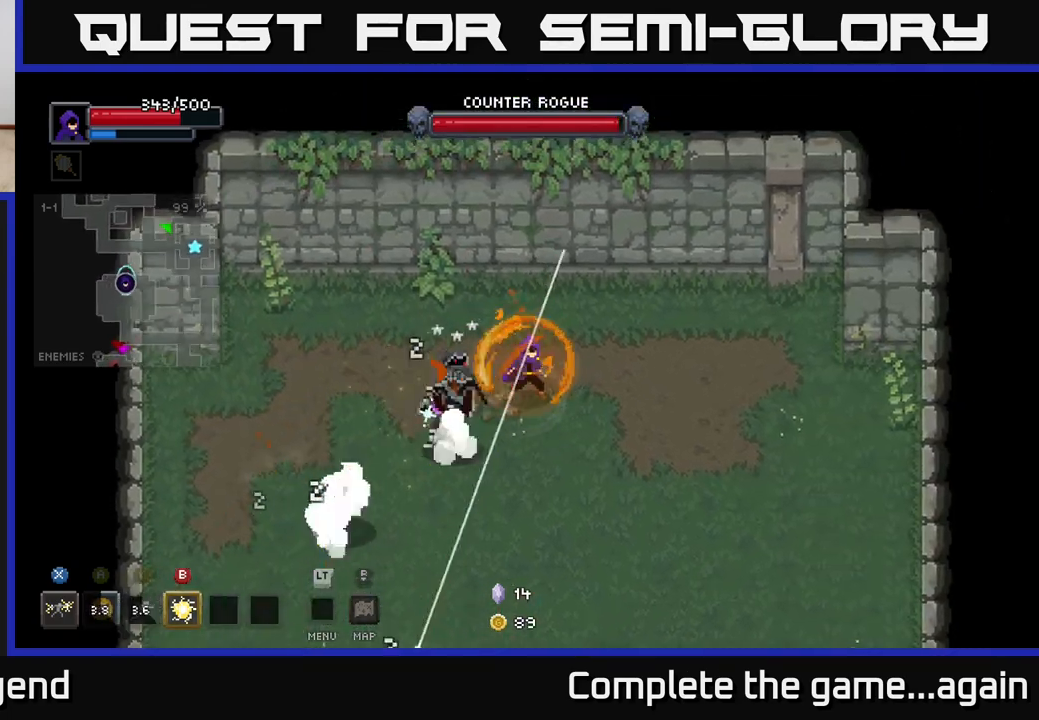
{"buttons": [], "left_stick": "left", "right_stick": "center", "events": [[483, "left_stick", "left"]]}
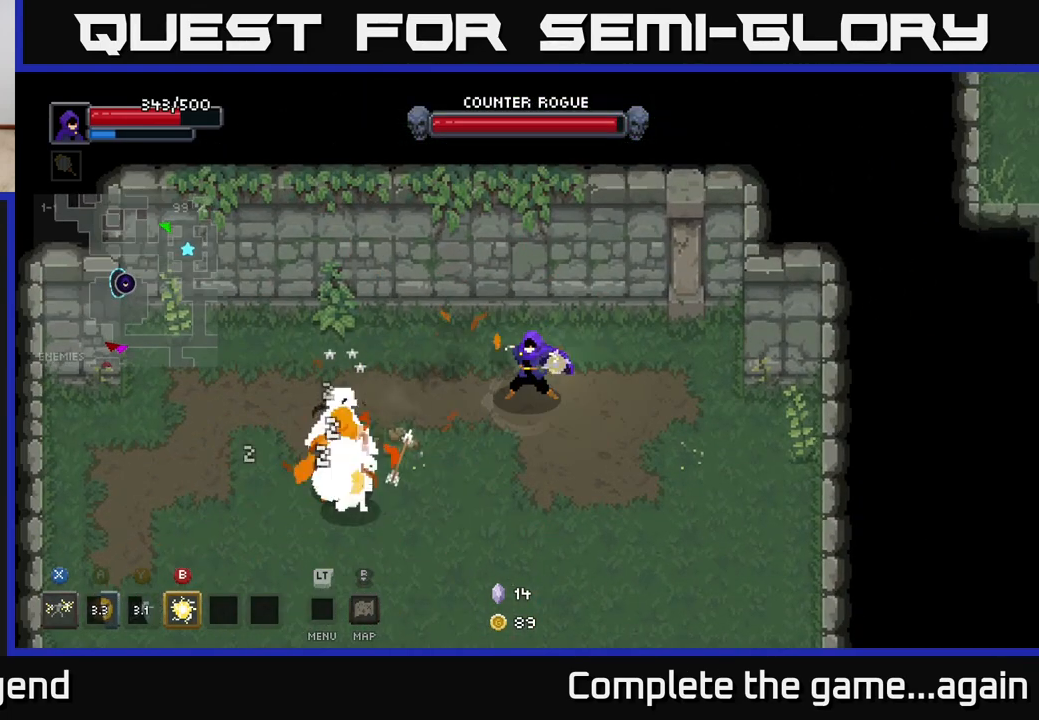
{"buttons": [], "left_stick": "down-left", "right_stick": "center", "events": [[33, "B", "down"], [117, "B", "up"], [200, "left_stick", "down-left"]]}
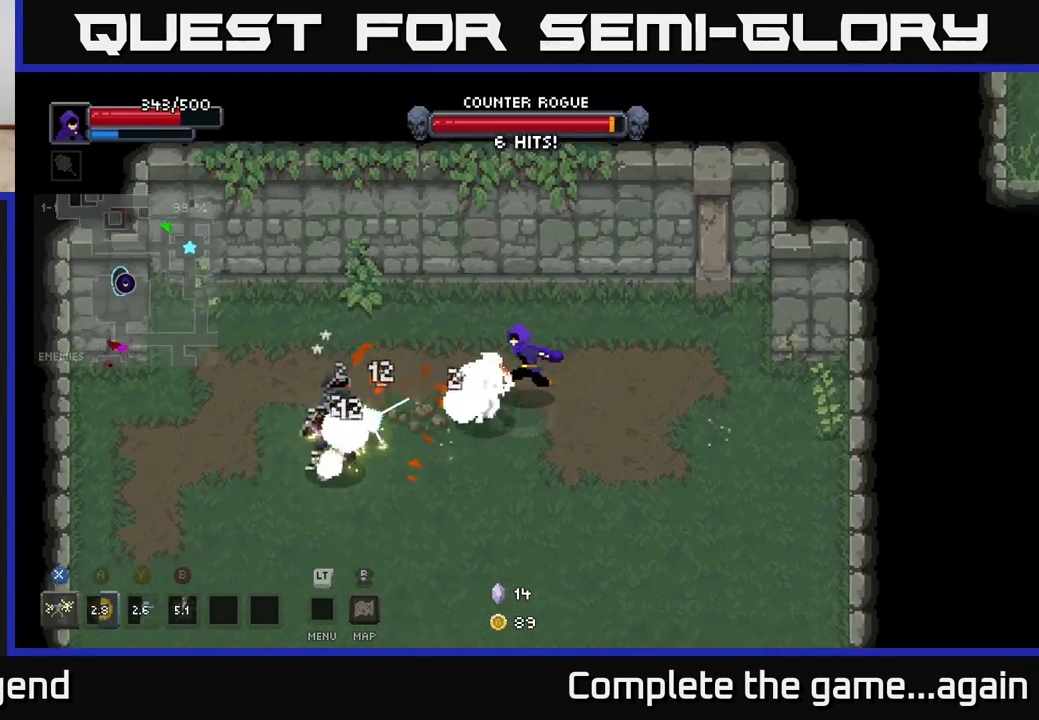
{"buttons": [], "left_stick": "down-left", "right_stick": "center", "events": [[50, "X", "down"], [483, "X", "up"]]}
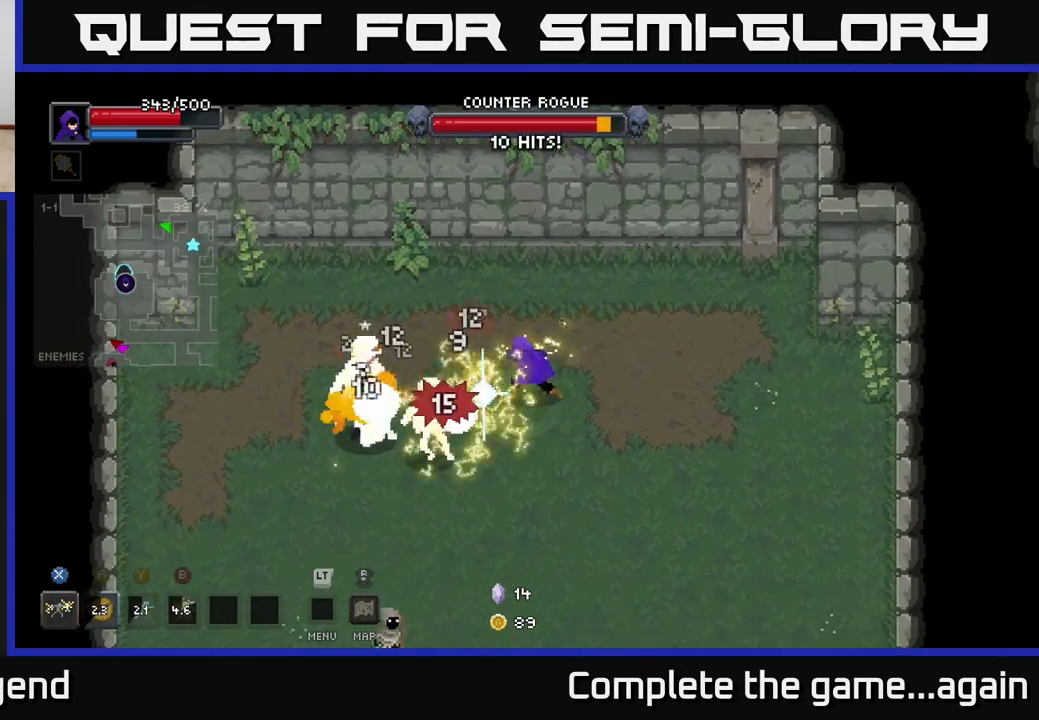
{"buttons": [], "left_stick": "down-left", "right_stick": "center", "events": [[200, "X", "down"], [450, "X", "up"]]}
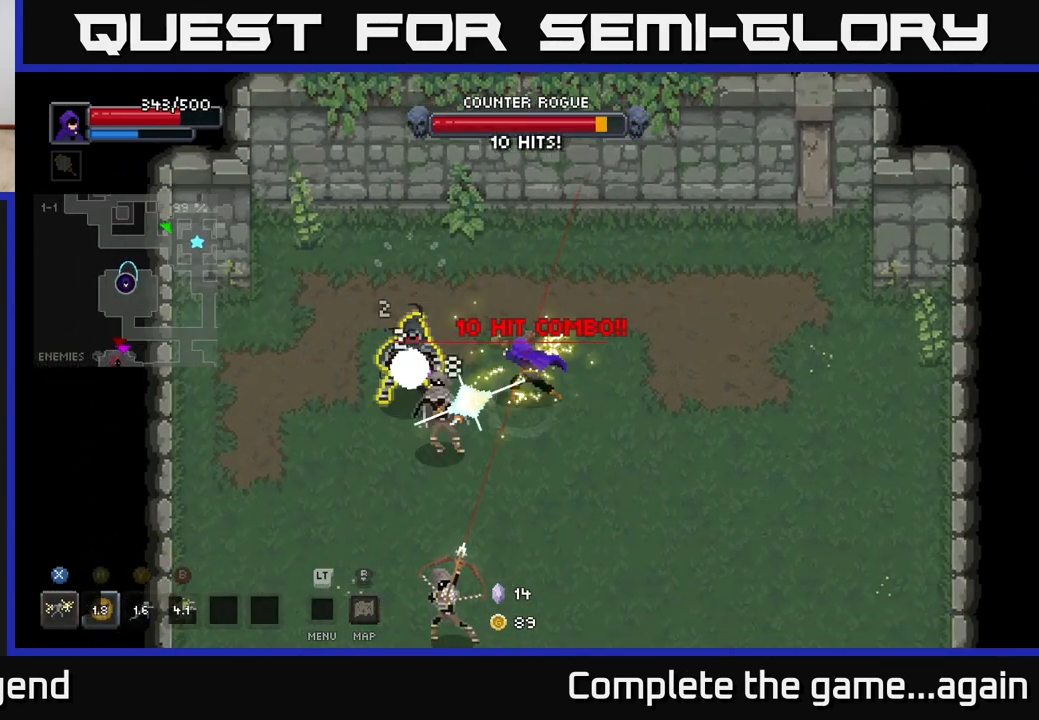
{"buttons": ["A"], "left_stick": "down-left", "right_stick": "center", "events": [[317, "X", "down"], [467, "A", "down"], [483, "X", "up"]]}
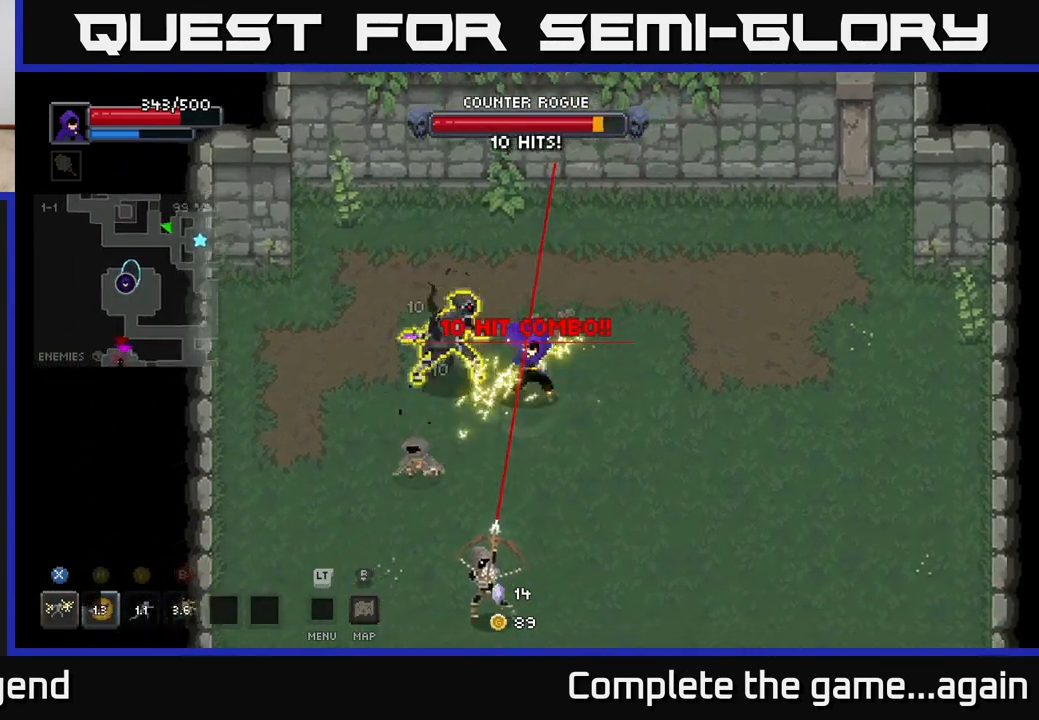
{"buttons": [], "left_stick": "down-left", "right_stick": "center", "events": [[83, "A", "up"], [133, "A", "down"], [283, "A", "up"]]}
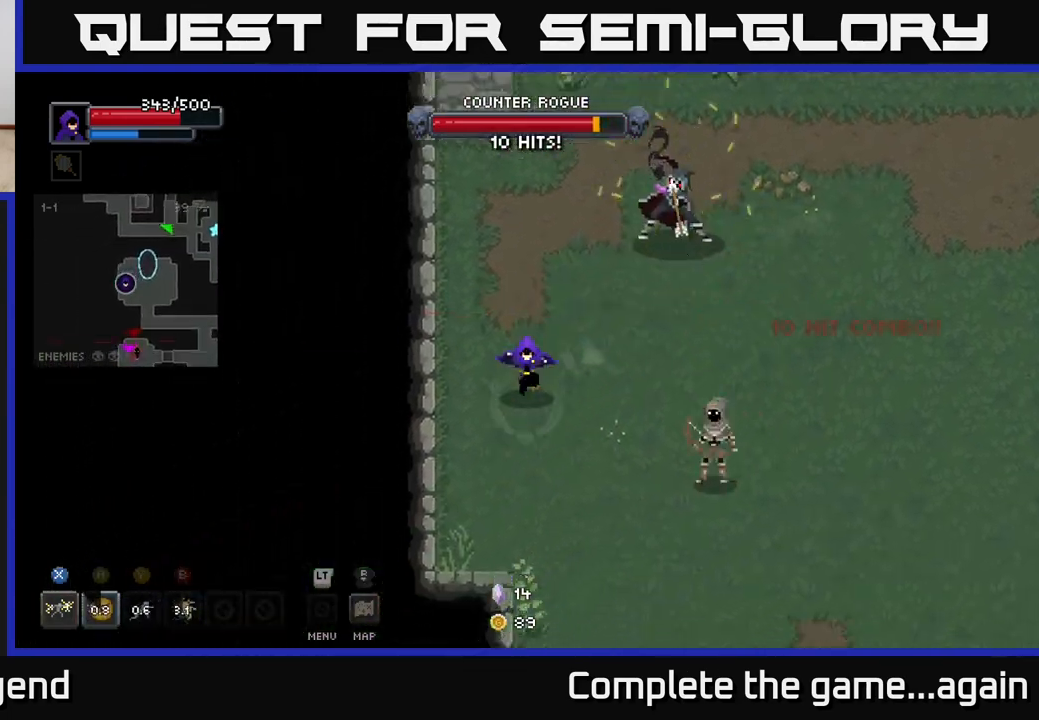
{"buttons": ["X"], "left_stick": "right", "right_stick": "center", "events": [[83, "left_stick", "down-right"], [167, "left_stick", "right"], [367, "X", "down"]]}
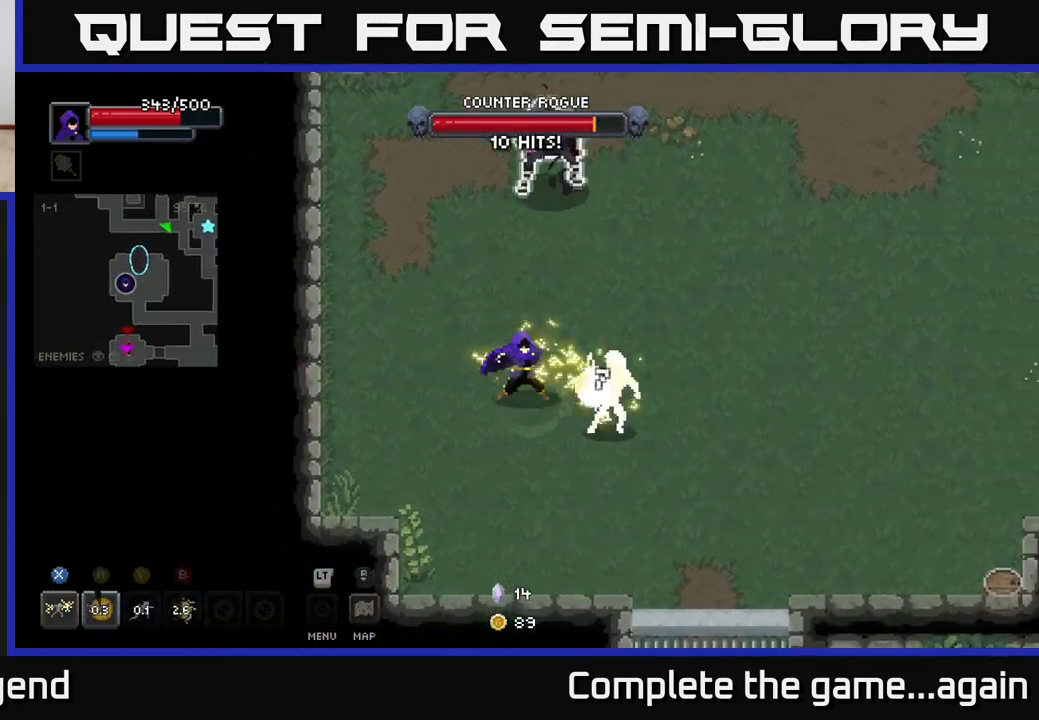
{"buttons": ["A"], "left_stick": "down-right", "right_stick": "center", "events": [[350, "X", "up"], [433, "left_stick", "down-right"], [500, "A", "down"]]}
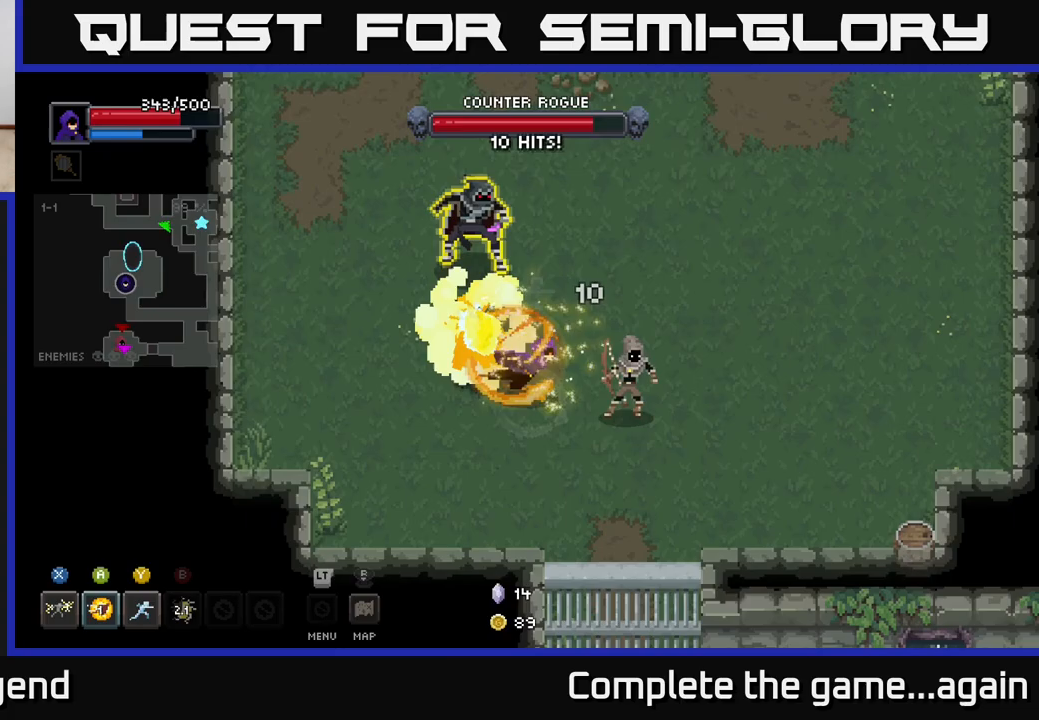
{"buttons": [], "left_stick": "right", "right_stick": "center", "events": [[100, "left_stick", "right"], [317, "A", "up"]]}
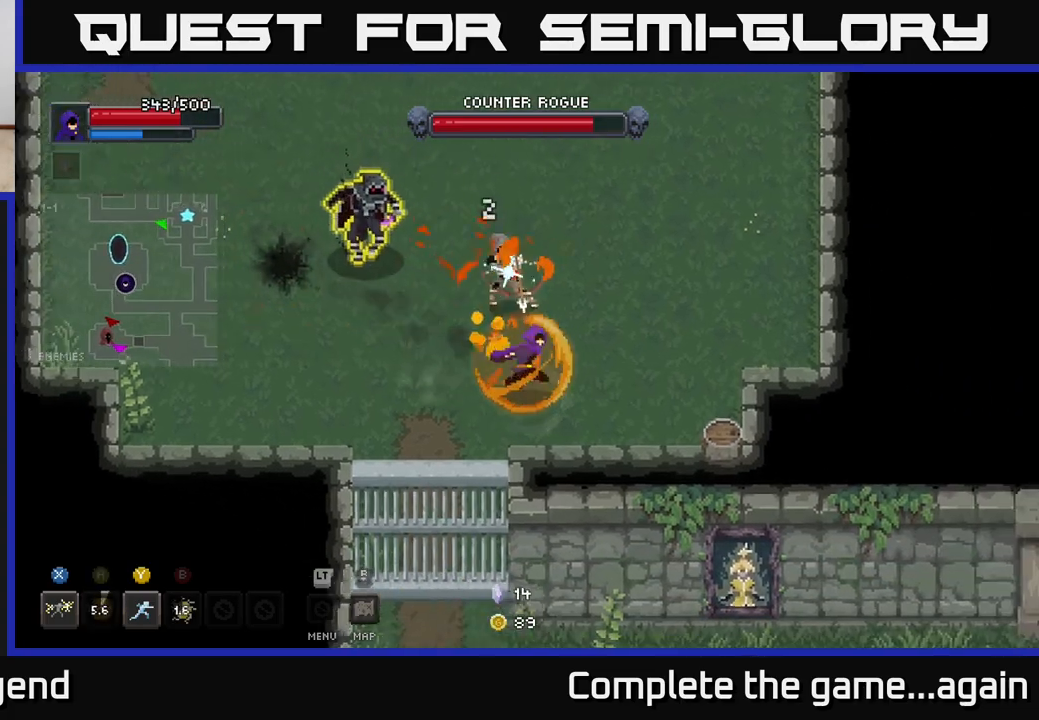
{"buttons": ["X"], "left_stick": "up-left", "right_stick": "center", "events": [[133, "X", "down"], [133, "left_stick", "up-left"]]}
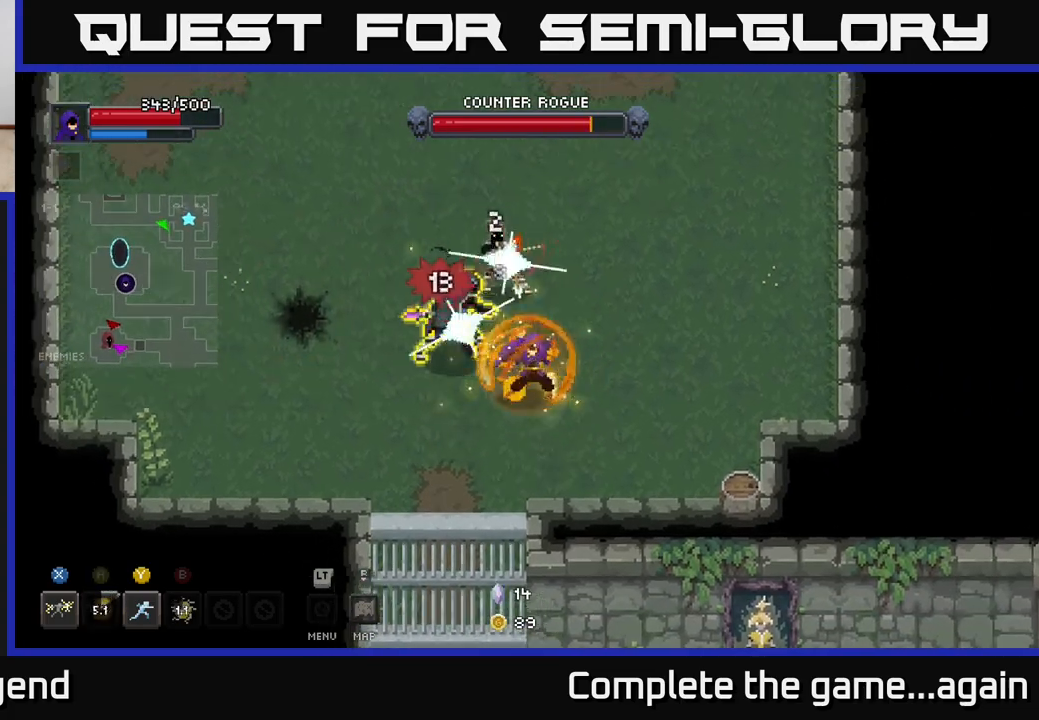
{"buttons": [], "left_stick": "left", "right_stick": "center", "events": [[17, "X", "up"], [50, "left_stick", "right"], [100, "A", "down"], [150, "left_stick", "up-right"], [217, "A", "up"], [350, "left_stick", "up-left"], [400, "left_stick", "left"]]}
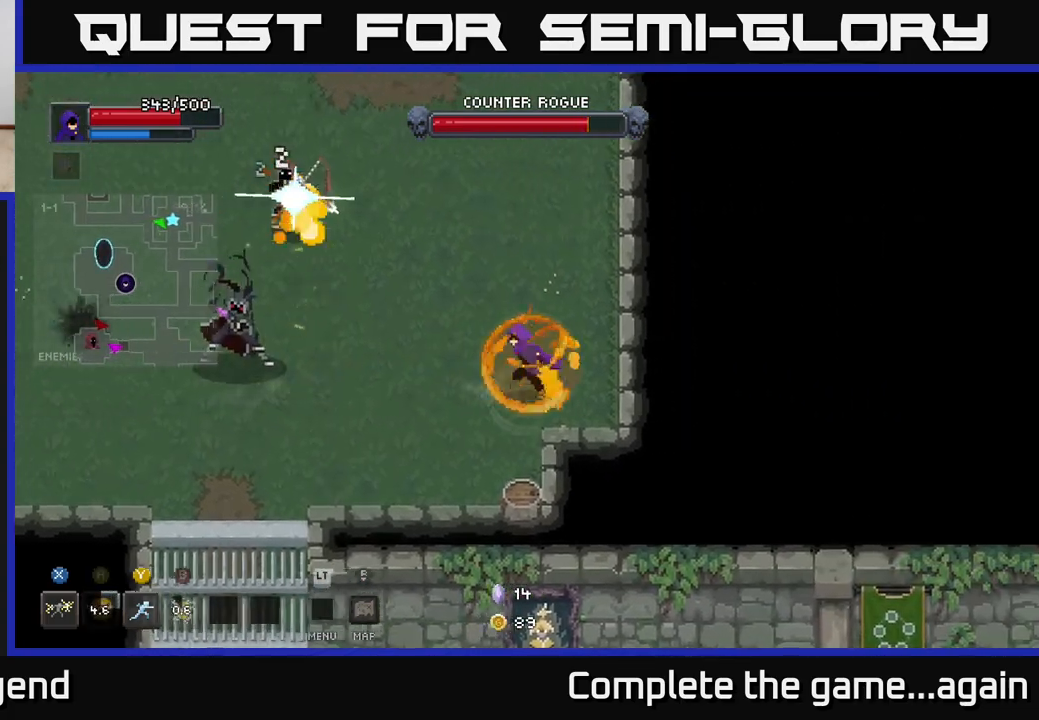
{"buttons": [], "left_stick": "left", "right_stick": "center", "events": []}
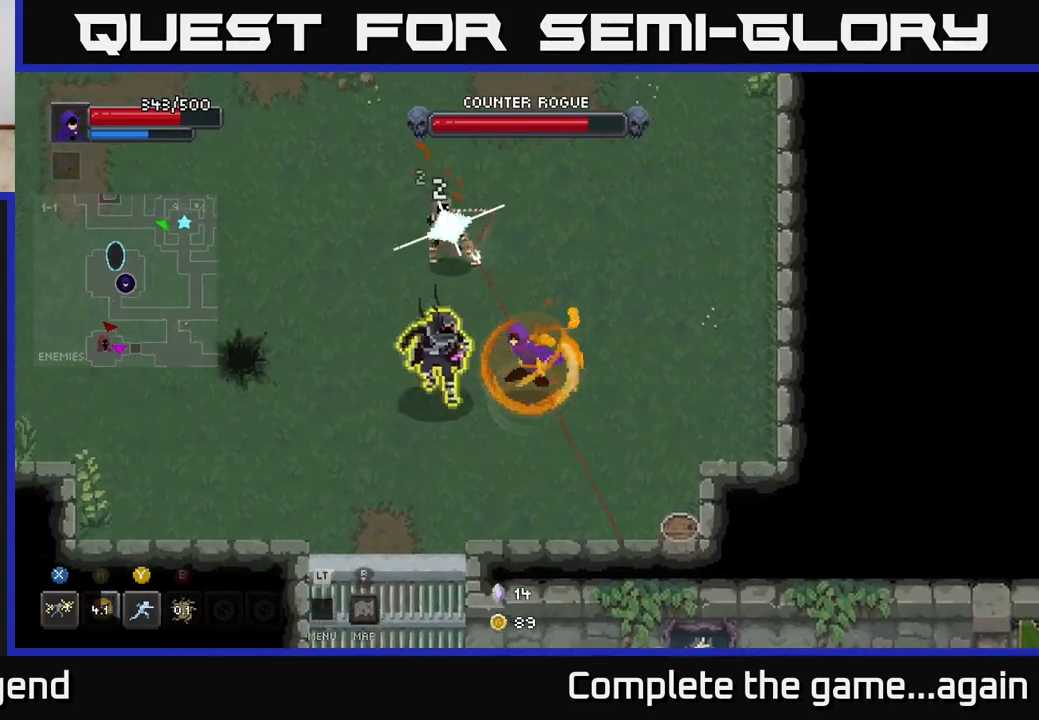
{"buttons": [], "left_stick": "up-left", "right_stick": "center", "events": [[33, "X", "down"], [133, "X", "up"], [167, "left_stick", "up"], [233, "A", "down"], [350, "A", "up"], [383, "left_stick", "up-left"], [417, "A", "down"], [500, "A", "up"]]}
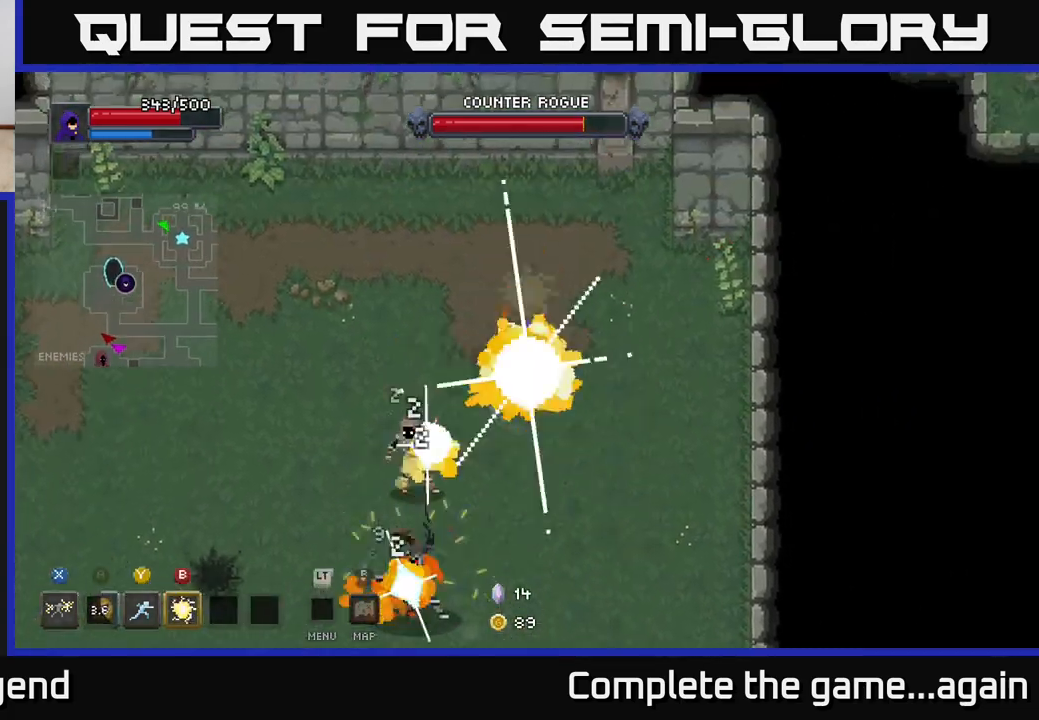
{"buttons": [], "left_stick": "down-left", "right_stick": "center", "events": [[67, "left_stick", "down-left"], [217, "X", "down"], [450, "X", "up"]]}
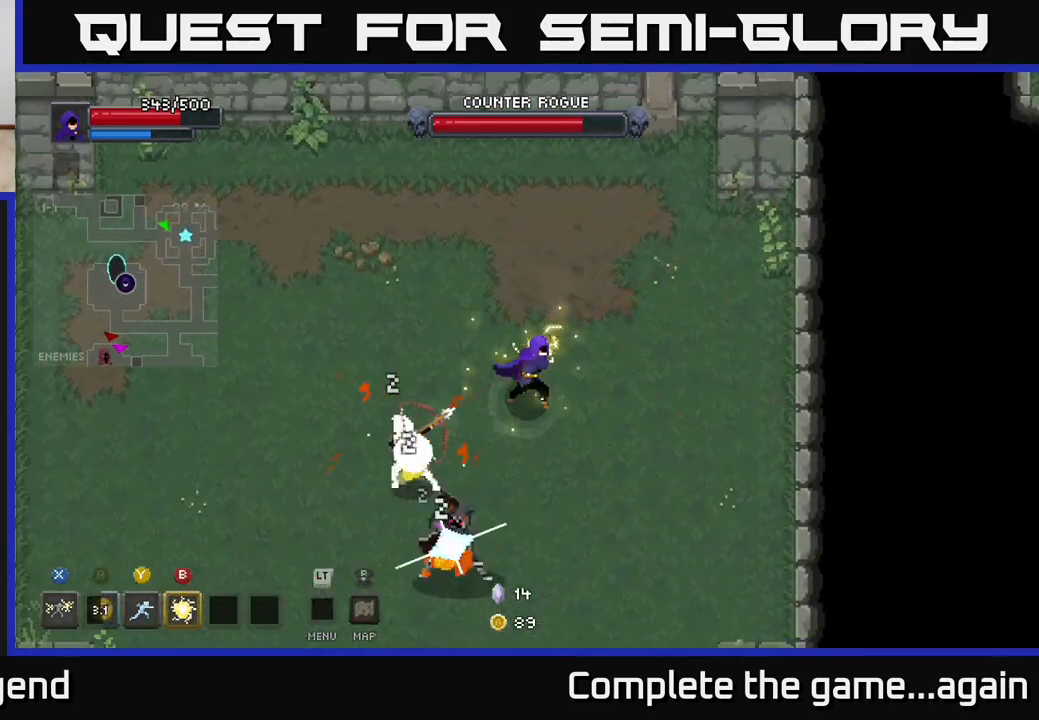
{"buttons": [], "left_stick": "down-left", "right_stick": "center", "events": [[250, "X", "down"], [350, "A", "down"], [383, "X", "up"], [483, "A", "up"]]}
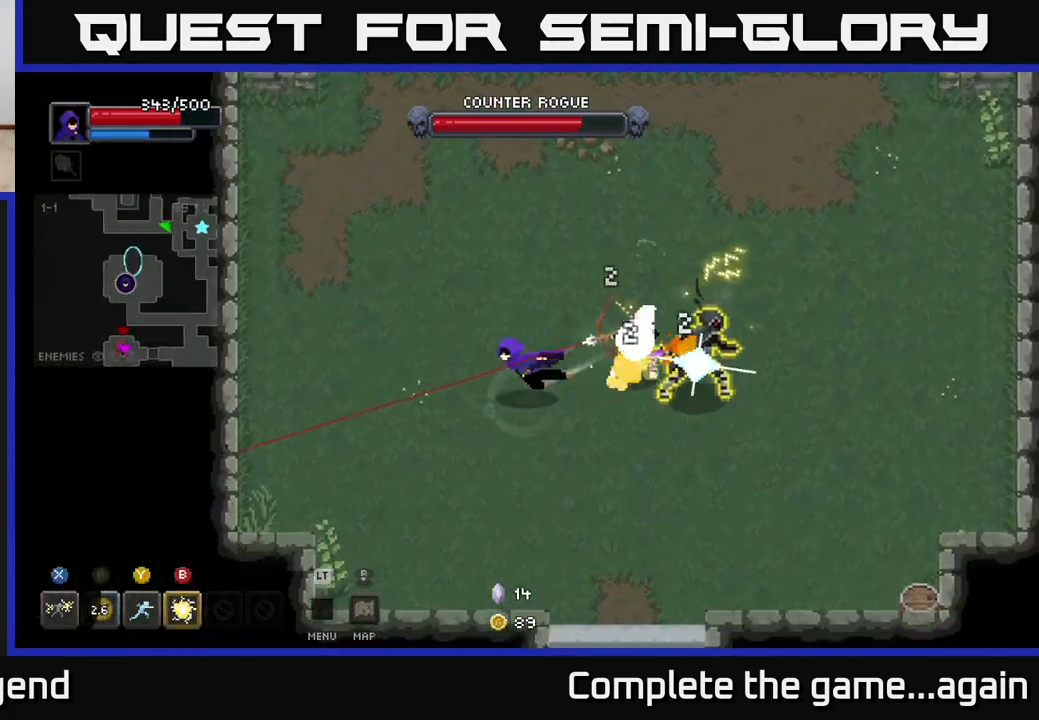
{"buttons": [], "left_stick": "down-right", "right_stick": "center", "events": [[67, "A", "down"], [217, "A", "up"], [267, "left_stick", "down-right"], [317, "left_stick", "right"], [433, "left_stick", "down-right"]]}
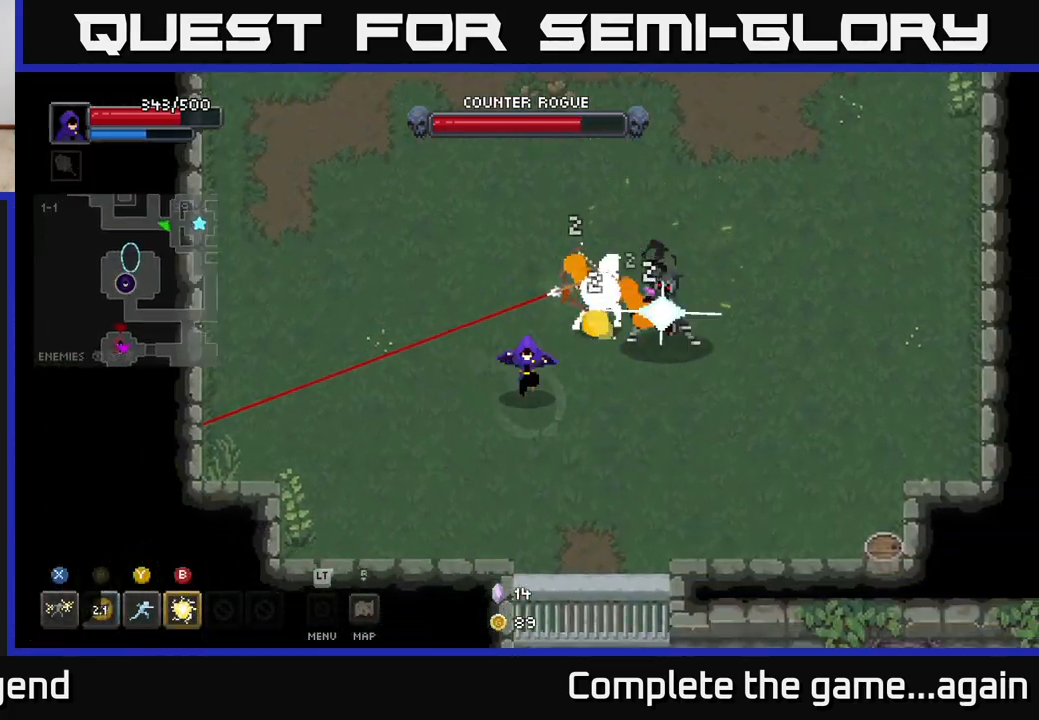
{"buttons": ["X"], "left_stick": "up-right", "right_stick": "center", "events": [[167, "left_stick", "up-right"], [183, "X", "down"]]}
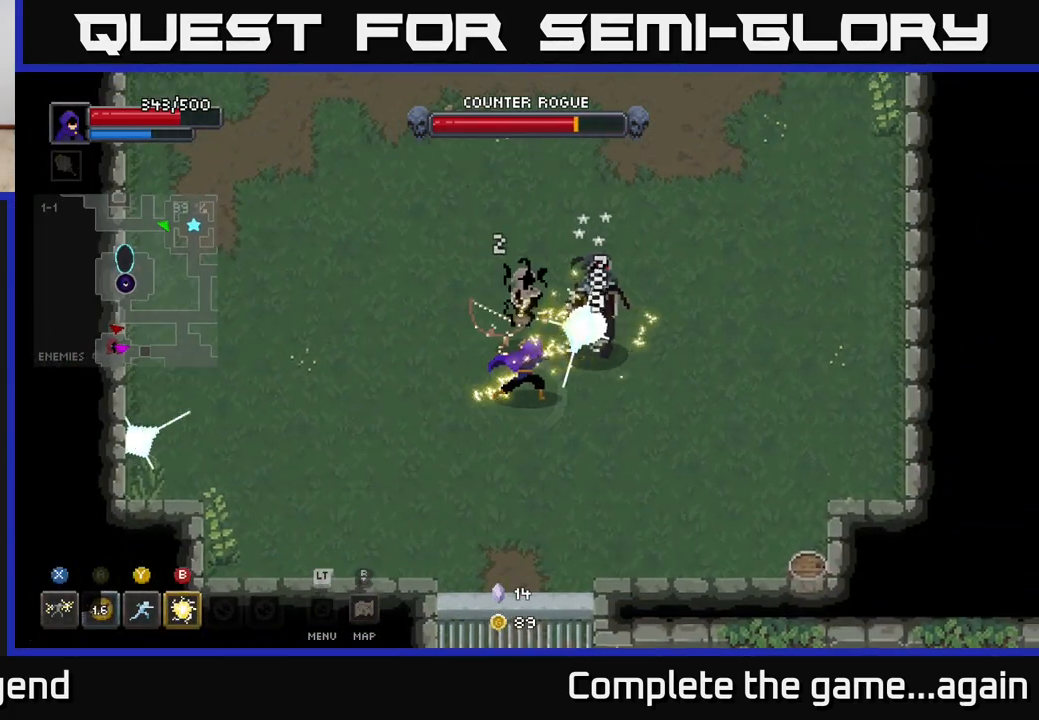
{"buttons": ["X"], "left_stick": "up-right", "right_stick": "center", "events": [[133, "X", "up"], [400, "X", "down"]]}
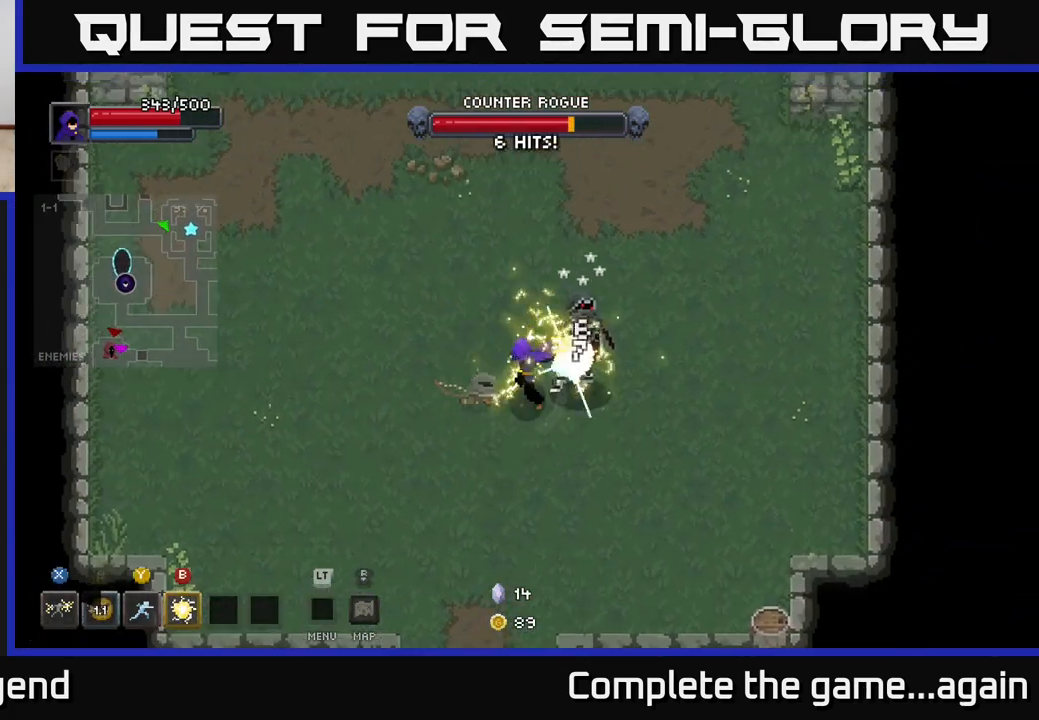
{"buttons": ["B"], "left_stick": "up-right", "right_stick": "center", "events": [[333, "X", "up"], [467, "B", "down"]]}
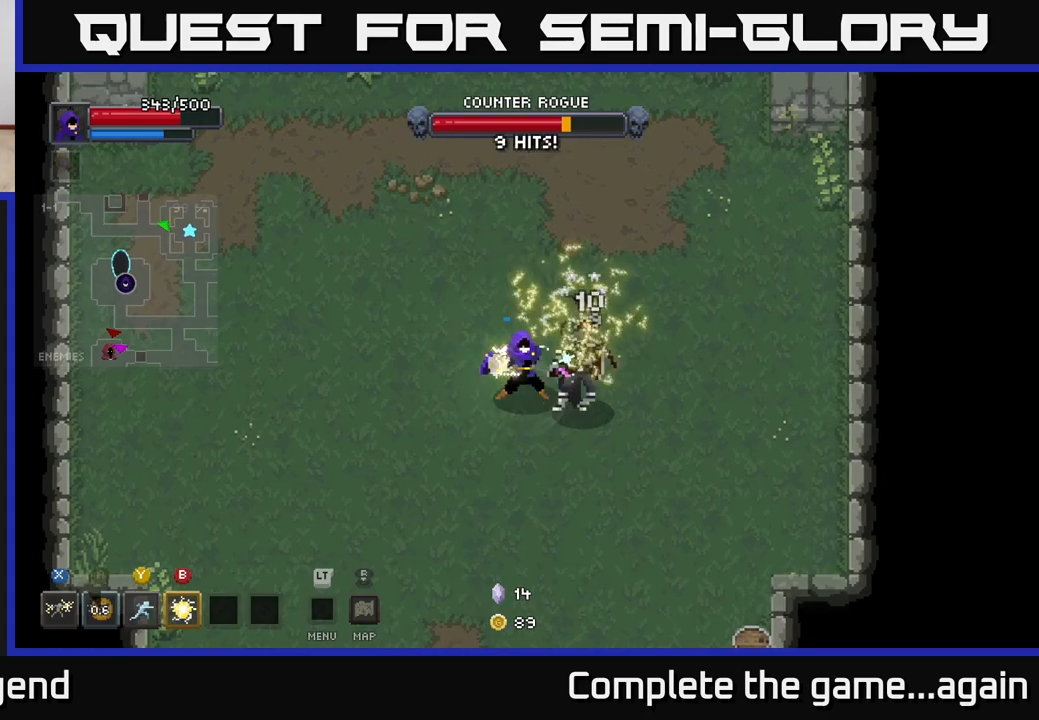
{"buttons": ["Y"], "left_stick": "right", "right_stick": "center", "events": [[100, "B", "up"], [117, "left_stick", "right"], [350, "left_stick", "down-right"], [450, "left_stick", "right"], [483, "Y", "down"]]}
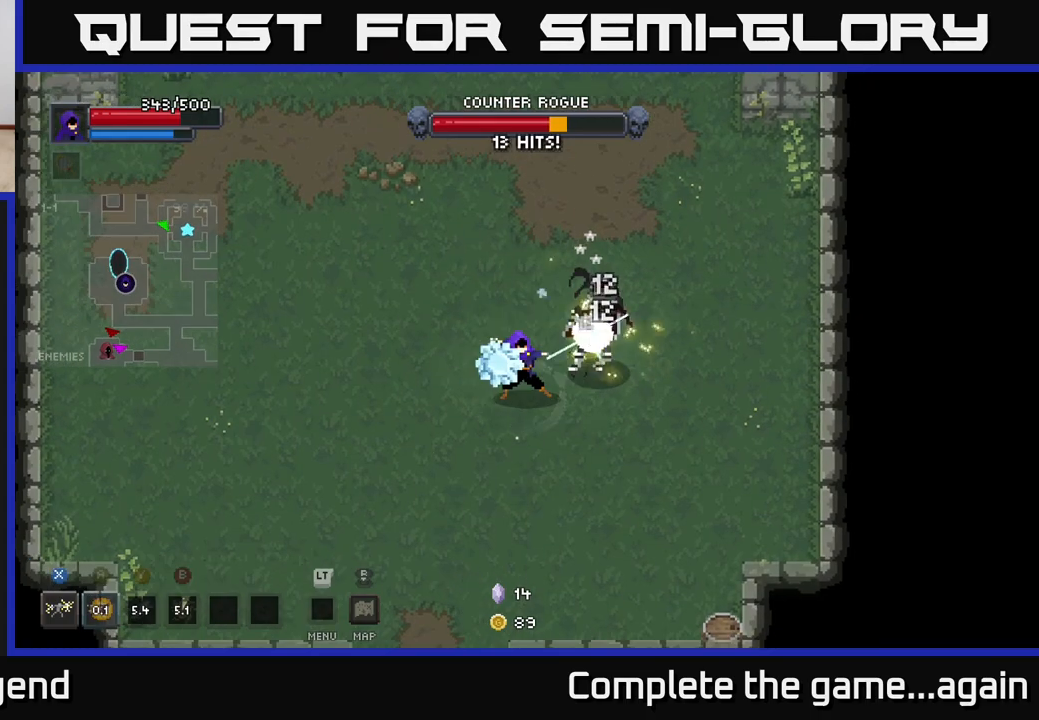
{"buttons": [], "left_stick": "left", "right_stick": "center", "events": [[17, "left_stick", "up-right"], [133, "Y", "up"], [317, "left_stick", "center"], [450, "left_stick", "up-left"], [500, "left_stick", "left"]]}
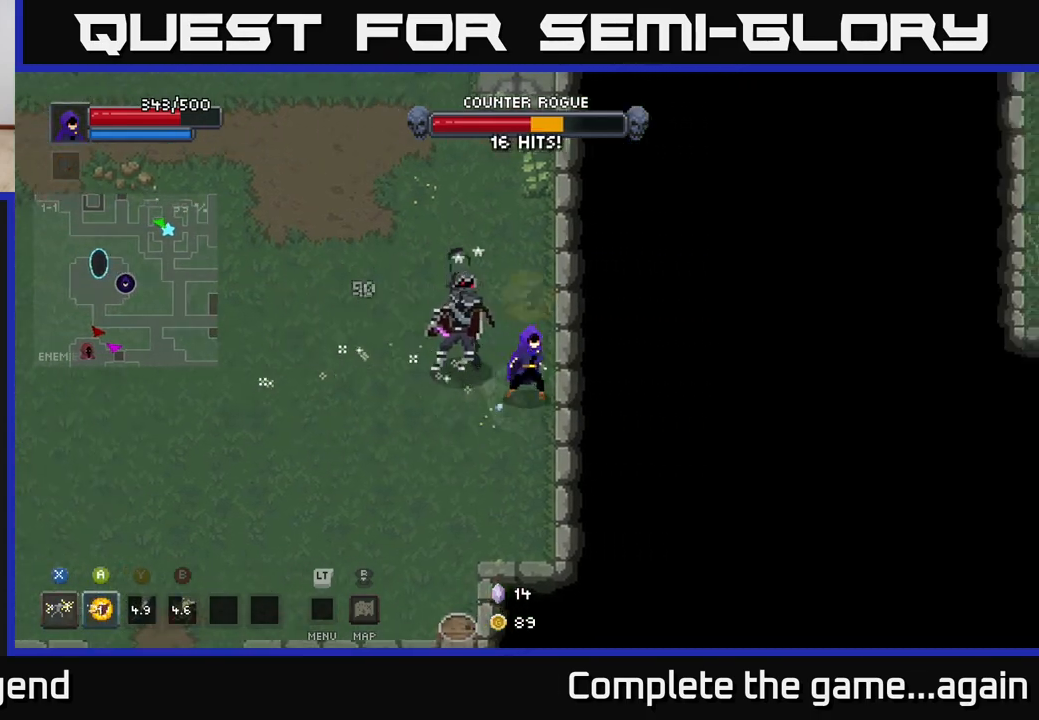
{"buttons": [], "left_stick": "center", "right_stick": "center", "events": [[33, "X", "down"], [117, "left_stick", "up-left"], [433, "left_stick", "center"], [500, "X", "up"]]}
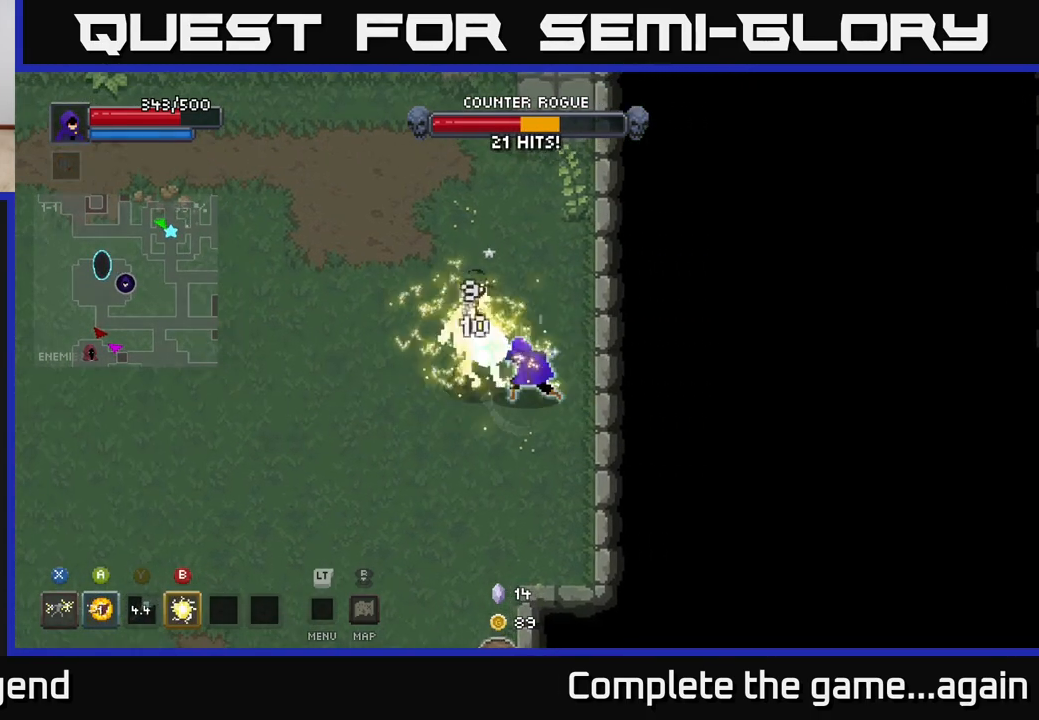
{"buttons": ["X"], "left_stick": "center", "right_stick": "center", "events": [[150, "left_stick", "up-left"], [200, "X", "down"], [300, "left_stick", "center"]]}
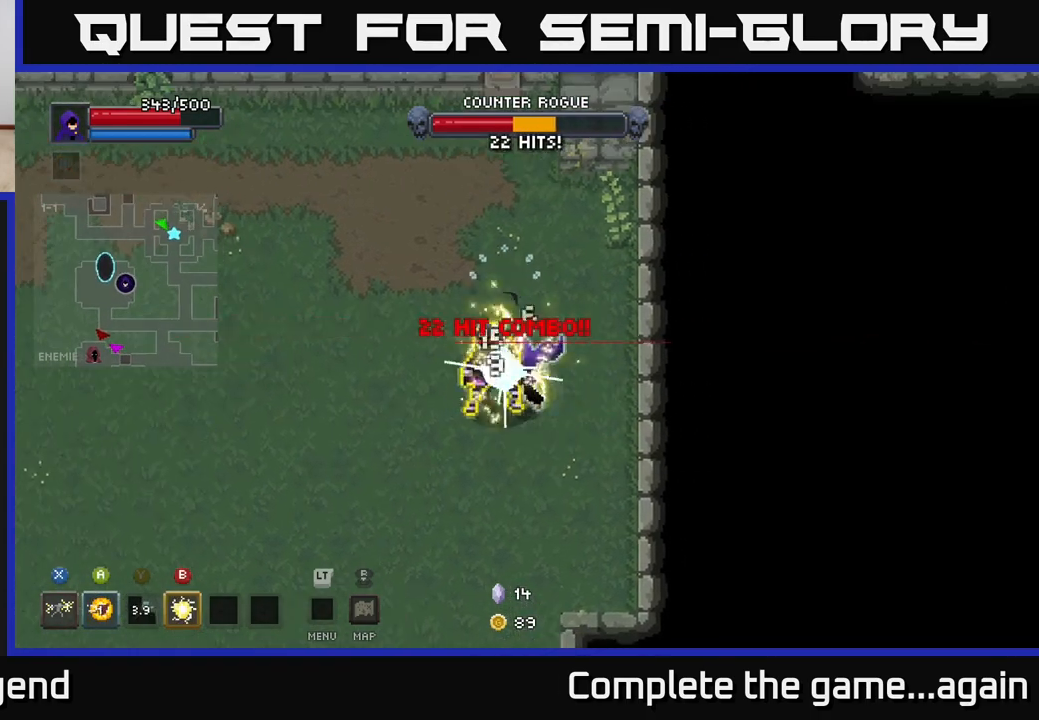
{"buttons": ["A"], "left_stick": "down-left", "right_stick": "center", "events": [[117, "left_stick", "down-left"], [183, "X", "up"], [400, "A", "down"]]}
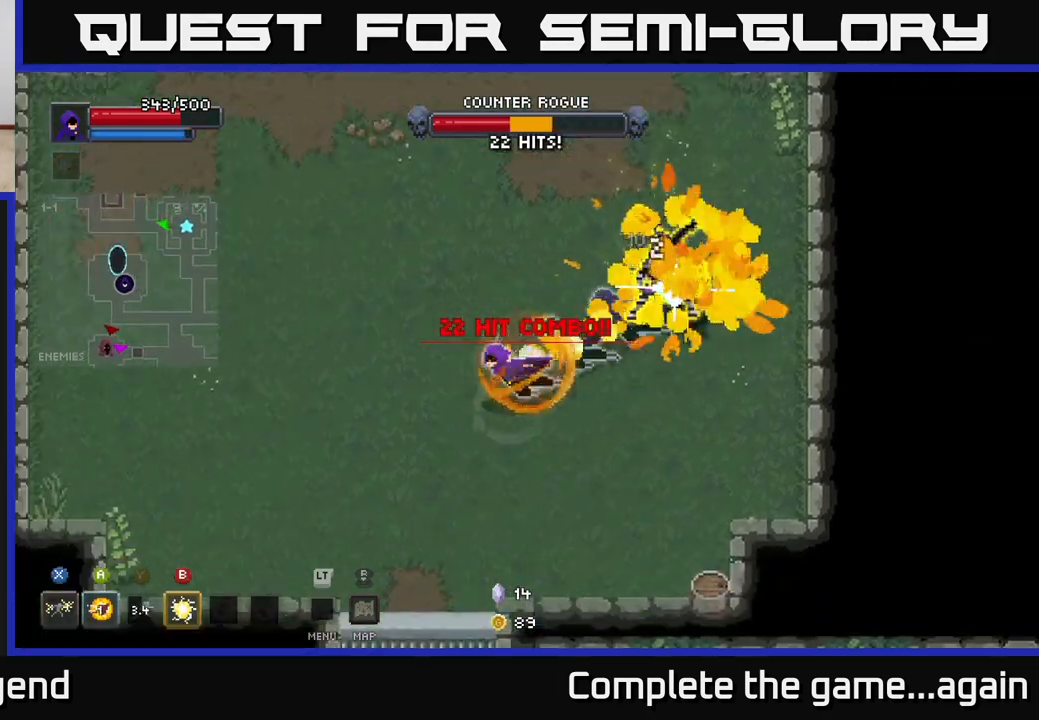
{"buttons": [], "left_stick": "left", "right_stick": "center", "events": [[83, "A", "up"], [450, "left_stick", "left"]]}